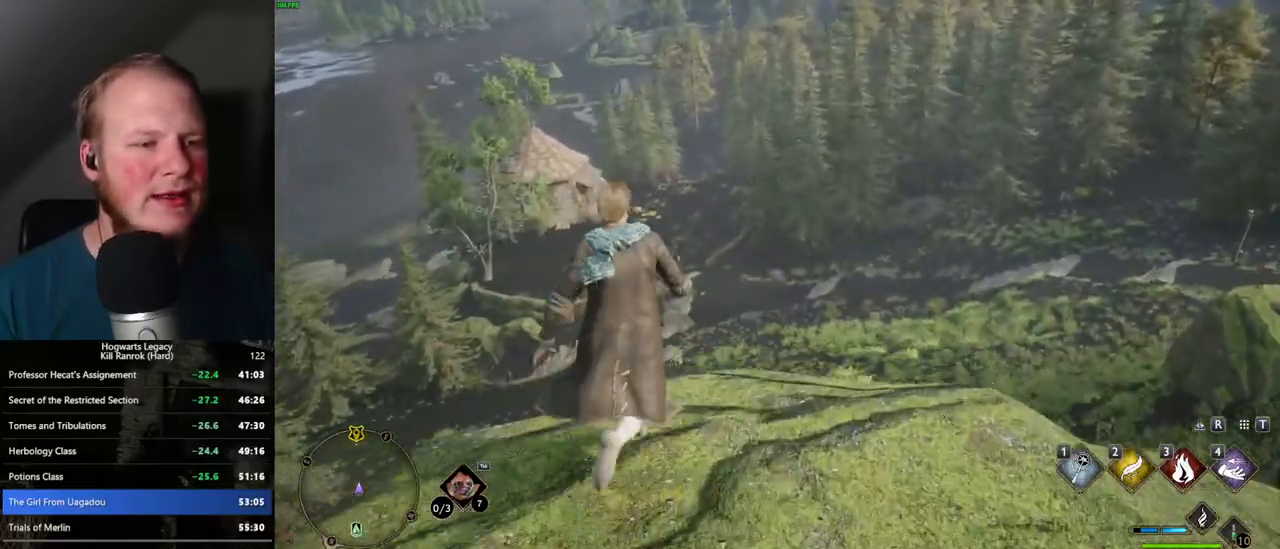
Gameplay with keyboard and mouse; each line is a JSON object with the keys and mouse buttons held at the frame after it. "events" lists presses ("down") and releases ("up") of ".", "/", "0", "1", "2", "3", "4", "5", "6", "7", "8", "9", "a", "alt_l", "alt_r", "b", "backslash", "backspace", "c", "caps_lock", "comma", "ctrl_l", "ctrl_r", "d", "e", "equals", "escape", "f", "f1", "f10", "f11", "f12", "f2", "f3", "f4", "f5", "f6", "f7", "f8", "f9", "g", "h", "i", "j", "k", "l", "lbracket", "m", "minus", "n", "o", "p", "q", "quote", "r", "rbracket", "return", "s", "semicolon", "shift_l", "shift_r", "space", "super_l", "super_r", "t", "tab", "tilde", "u", "v", "w", "x", "y", "z", "mouse_left", "mouse_wheel", "mouse_right", "mouse_mb4" and "mouse_mb5" between this image and that frame as [ms after this image, input, new state], when the widget could be followed in between. "mouse_left", "mouse_wheel", "mouse_right", "mouse_mb4", "mouse_mb5" = the "left", "wheel", "right", "mb4", "mb5" buttons of the "mouse" list. No other keys are recorded. "wheel" means that the mouse wheel is clicked or scrolled. Mouse movement is not recorded.
{"keys": ["w"], "mouse": [], "events": [[100, "space", "down"], [450, "space", "up"]]}
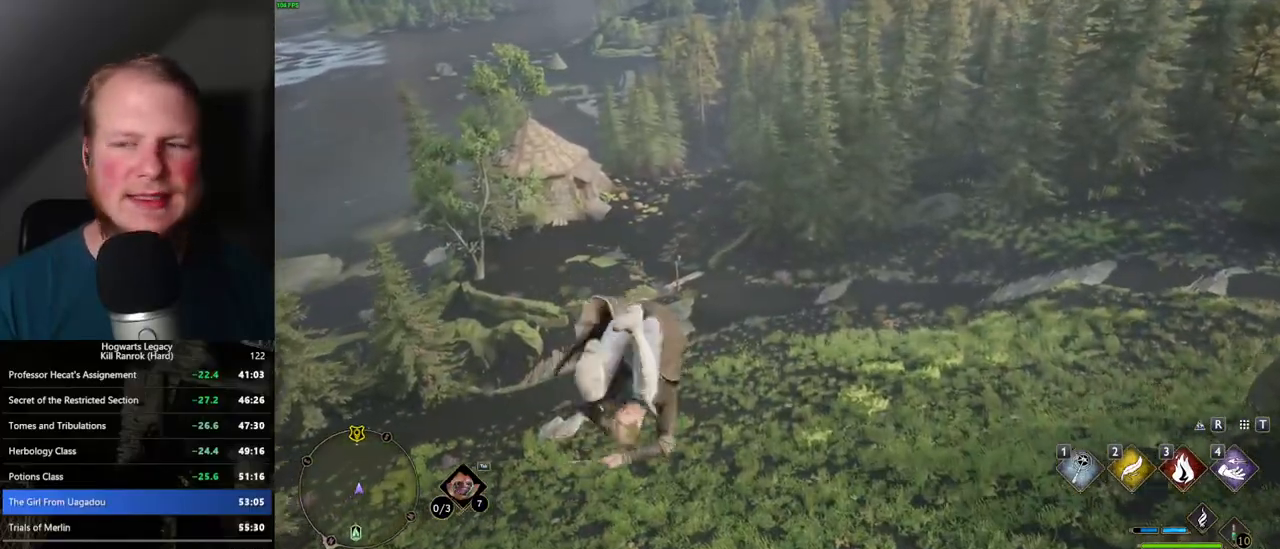
{"keys": ["w"], "mouse": [], "events": []}
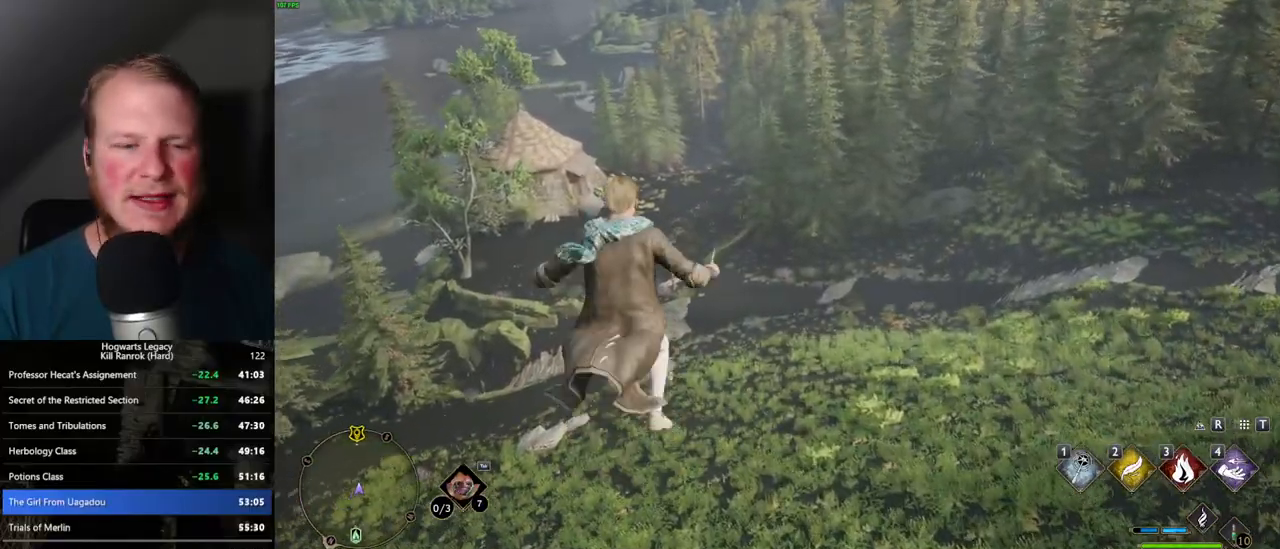
{"keys": ["w"], "mouse": [], "events": []}
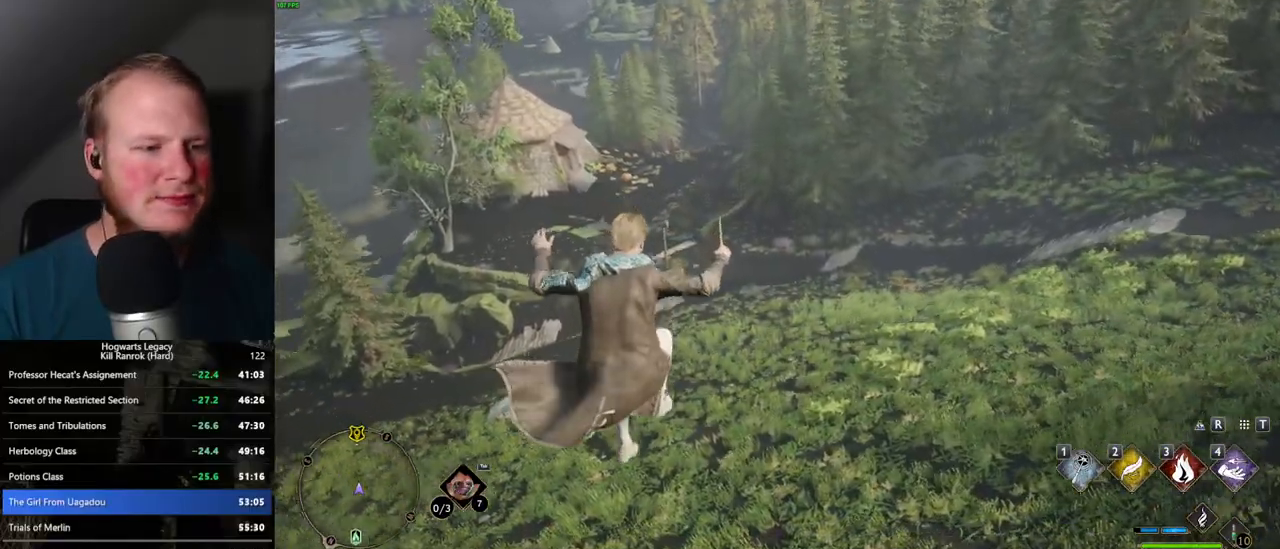
{"keys": ["w"], "mouse": ["mb5"], "events": [[350, "mouse_mb5", "down"]]}
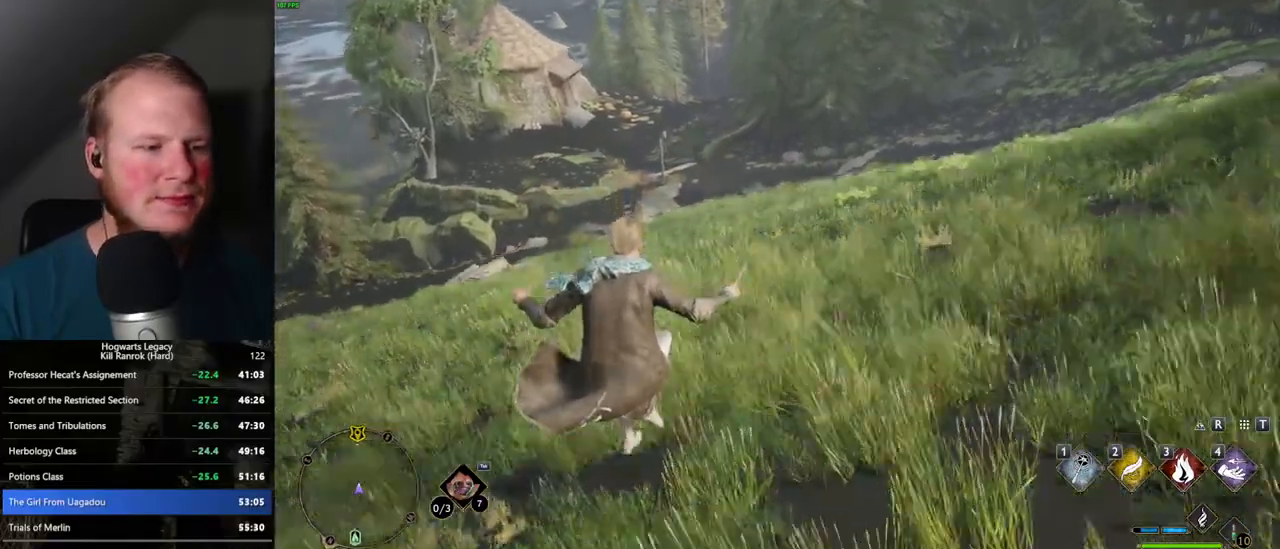
{"keys": ["w"], "mouse": [], "events": [[100, "mouse_mb5", "up"]]}
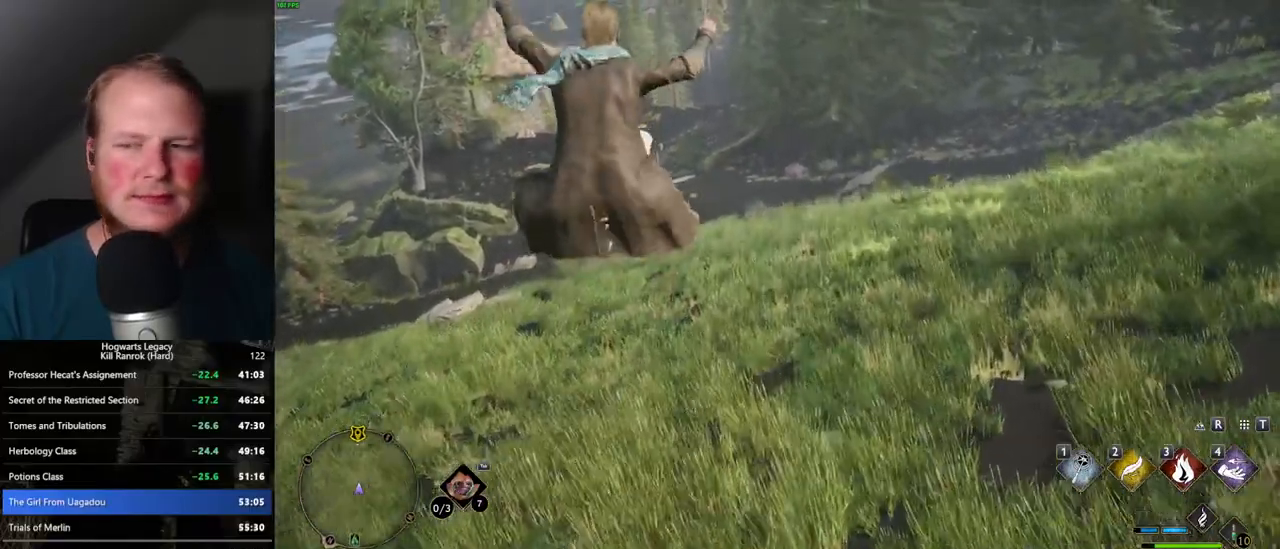
{"keys": ["w"], "mouse": [], "events": []}
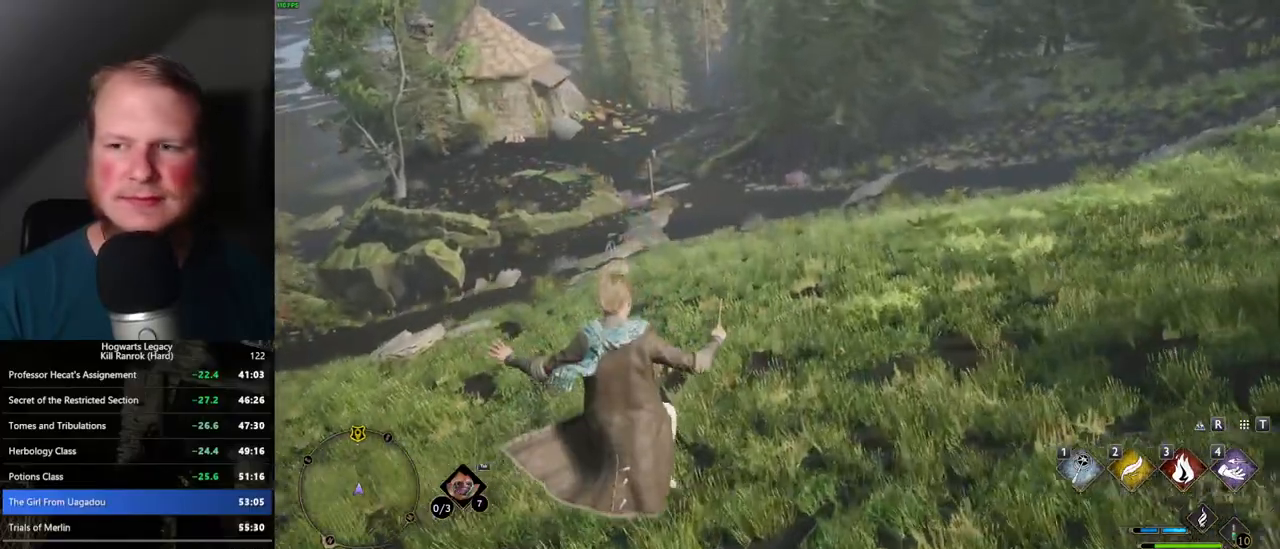
{"keys": ["w"], "mouse": [], "events": [[217, "mouse_mb5", "down"], [417, "mouse_mb5", "up"]]}
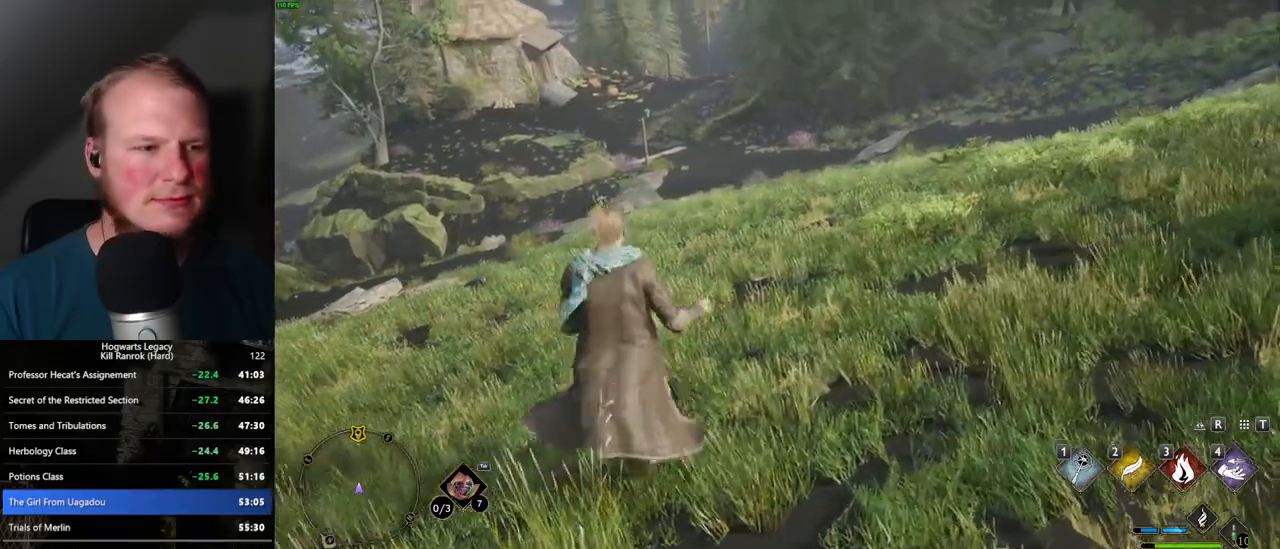
{"keys": ["w"], "mouse": [], "events": []}
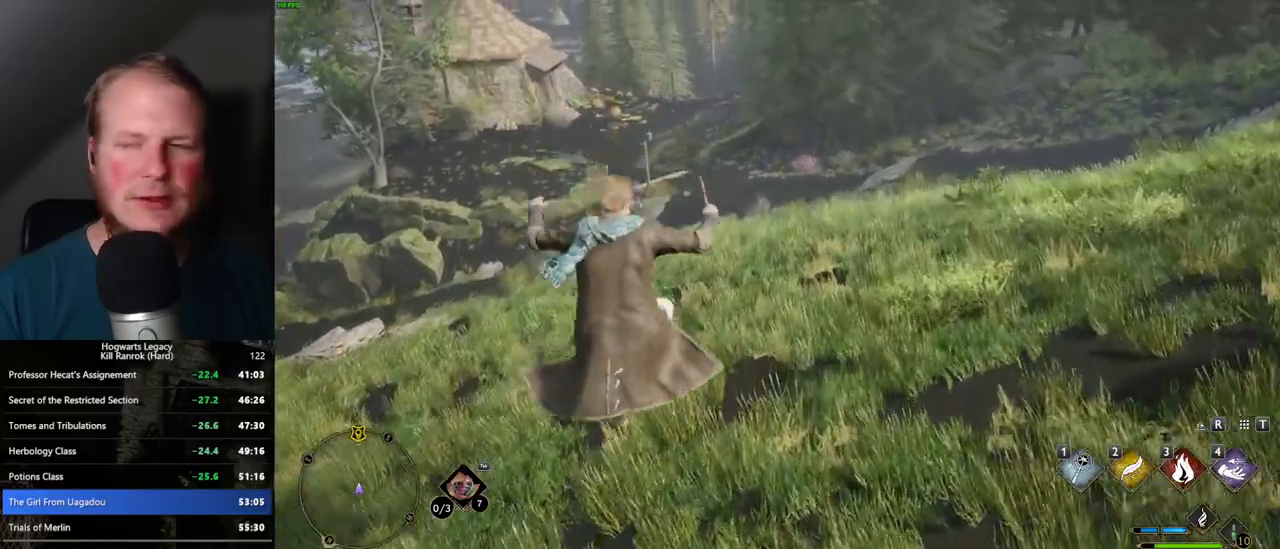
{"keys": ["w"], "mouse": [], "events": []}
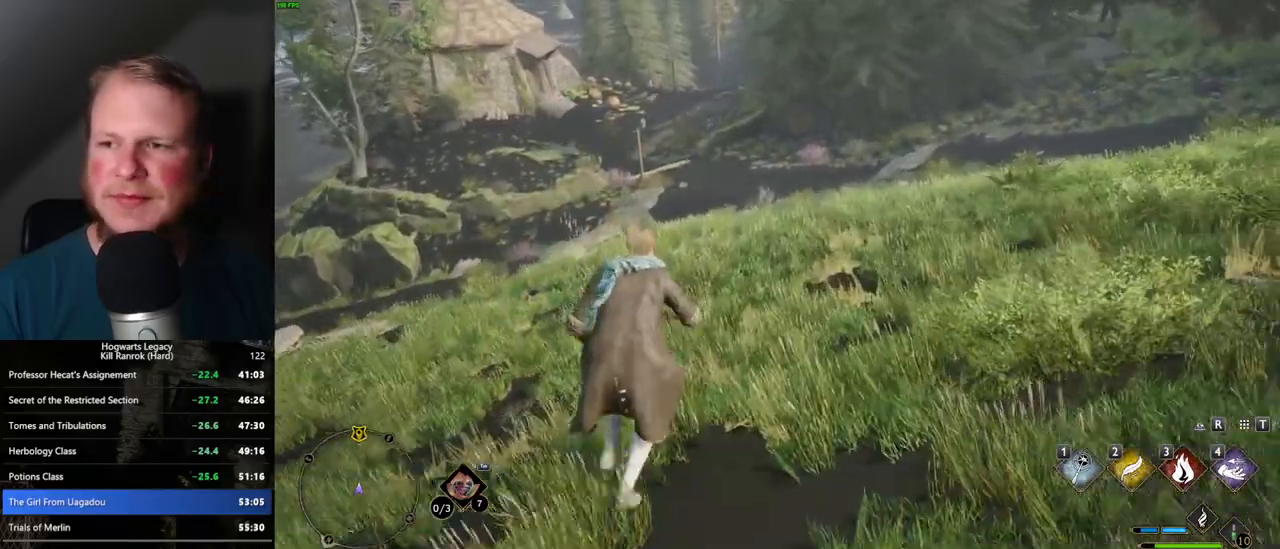
{"keys": ["w"], "mouse": [], "events": []}
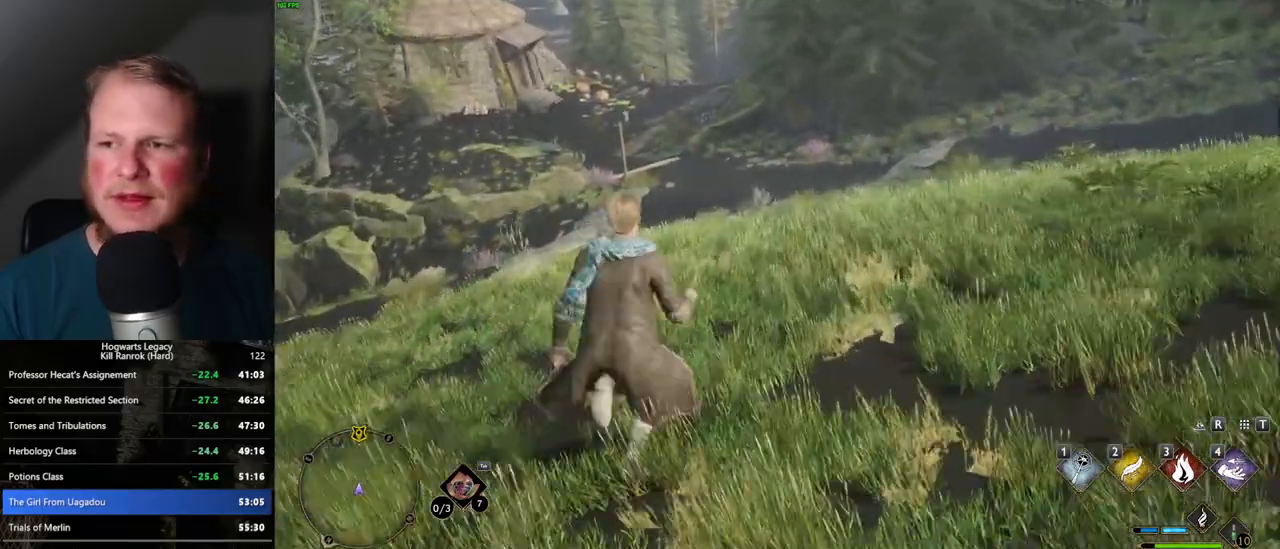
{"keys": ["w"], "mouse": [], "events": []}
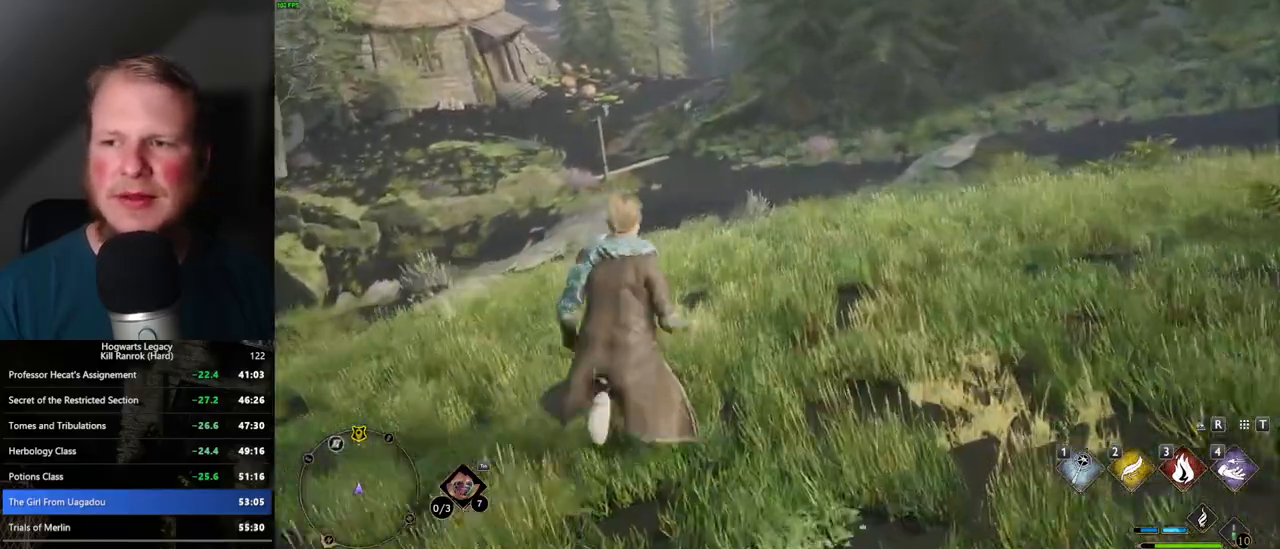
{"keys": ["w"], "mouse": [], "events": []}
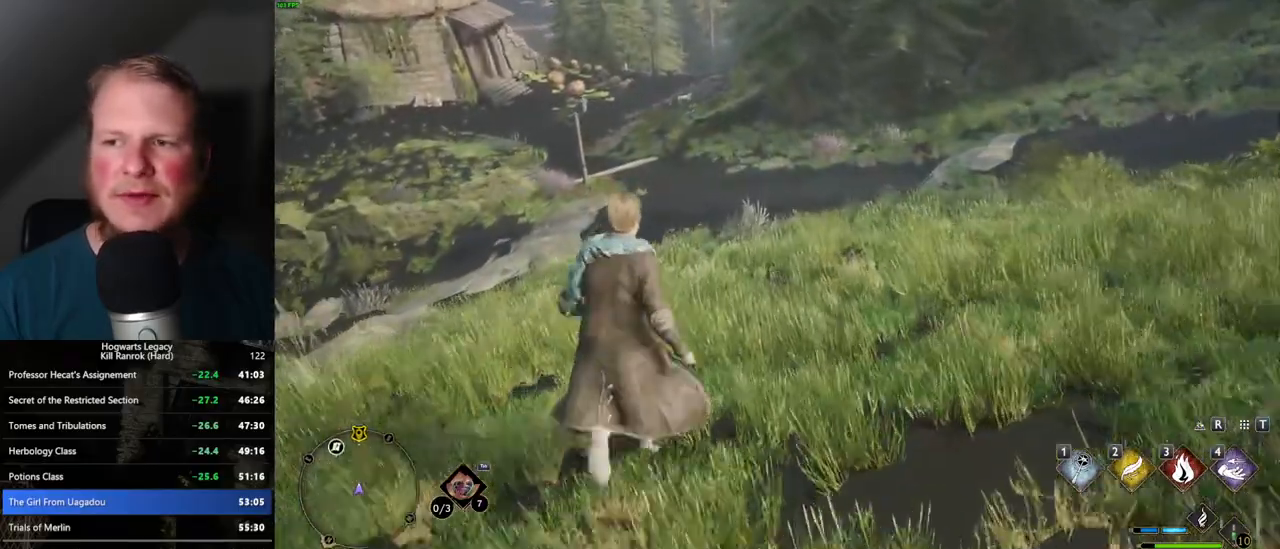
{"keys": ["w"], "mouse": [], "events": []}
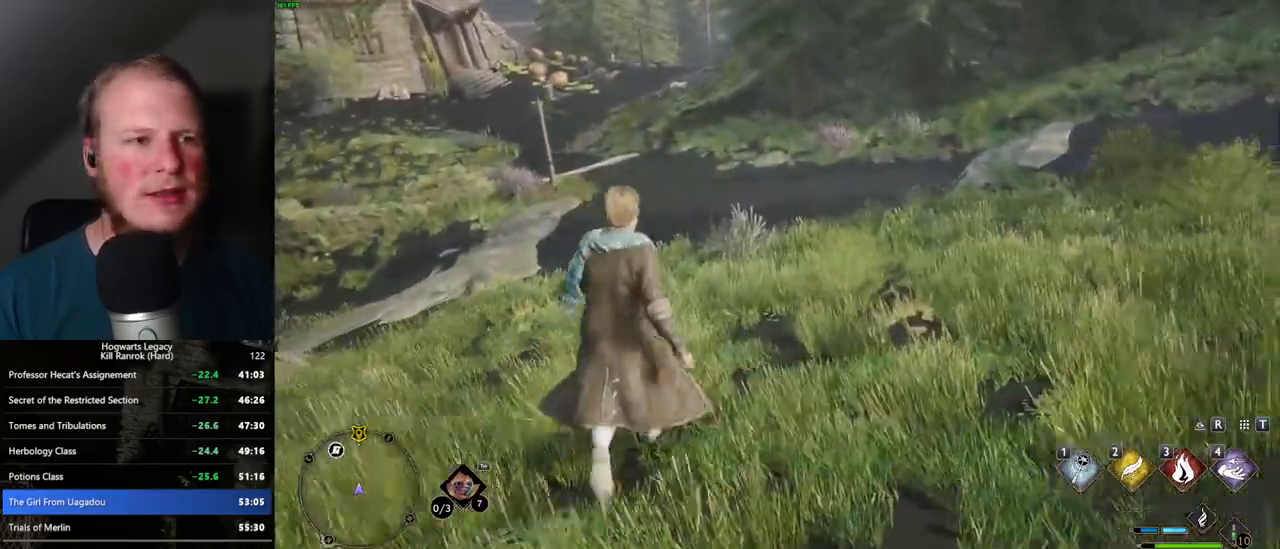
{"keys": ["w"], "mouse": [], "events": []}
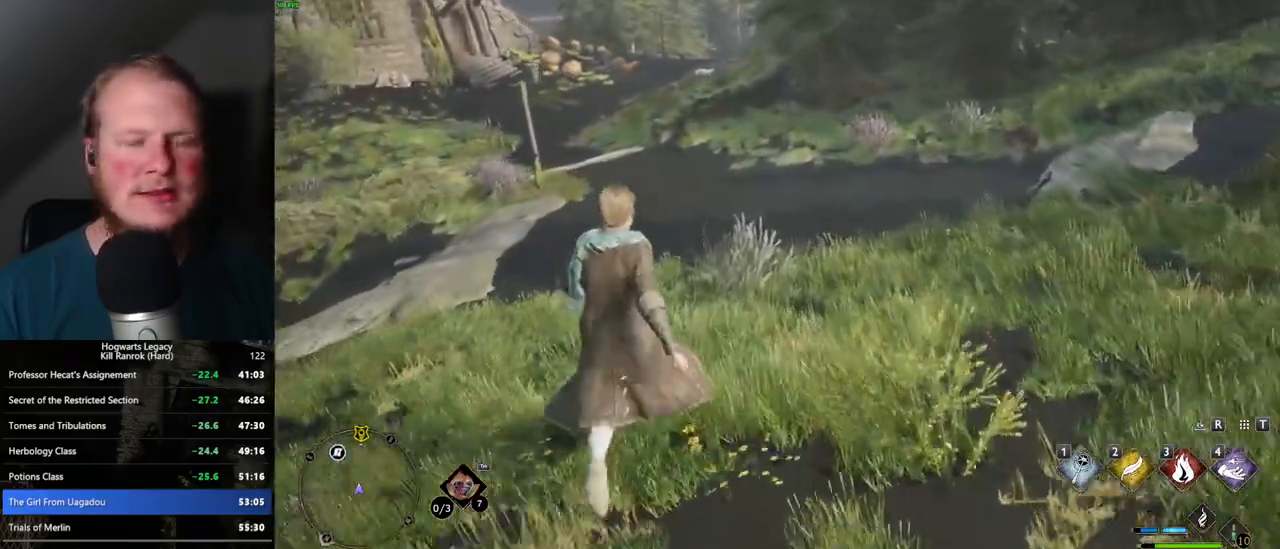
{"keys": ["w"], "mouse": [], "events": []}
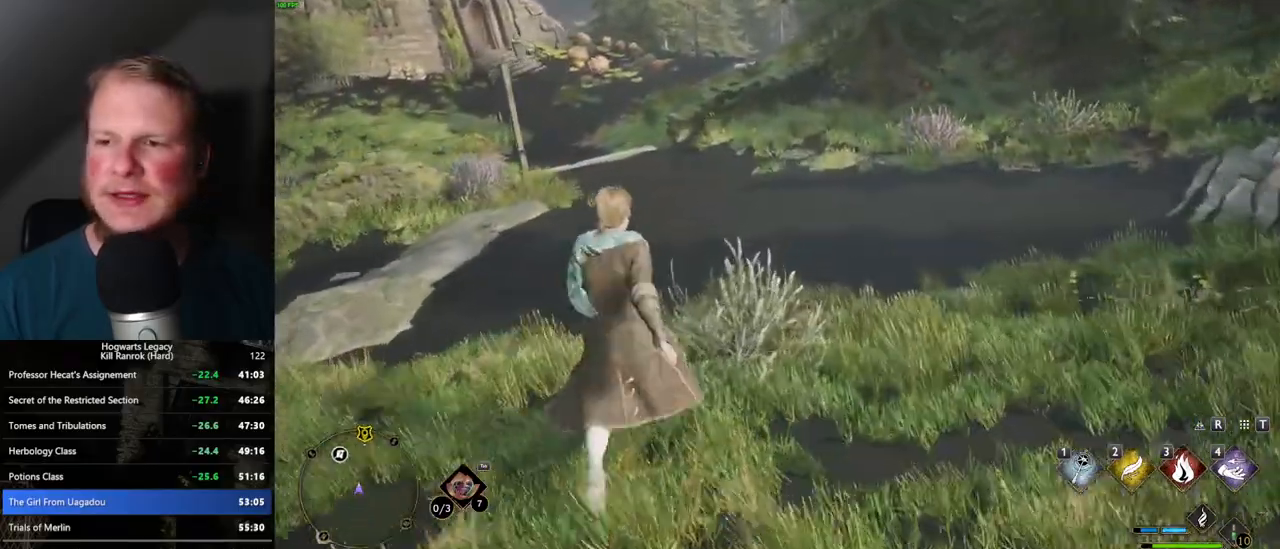
{"keys": ["w"], "mouse": [], "events": []}
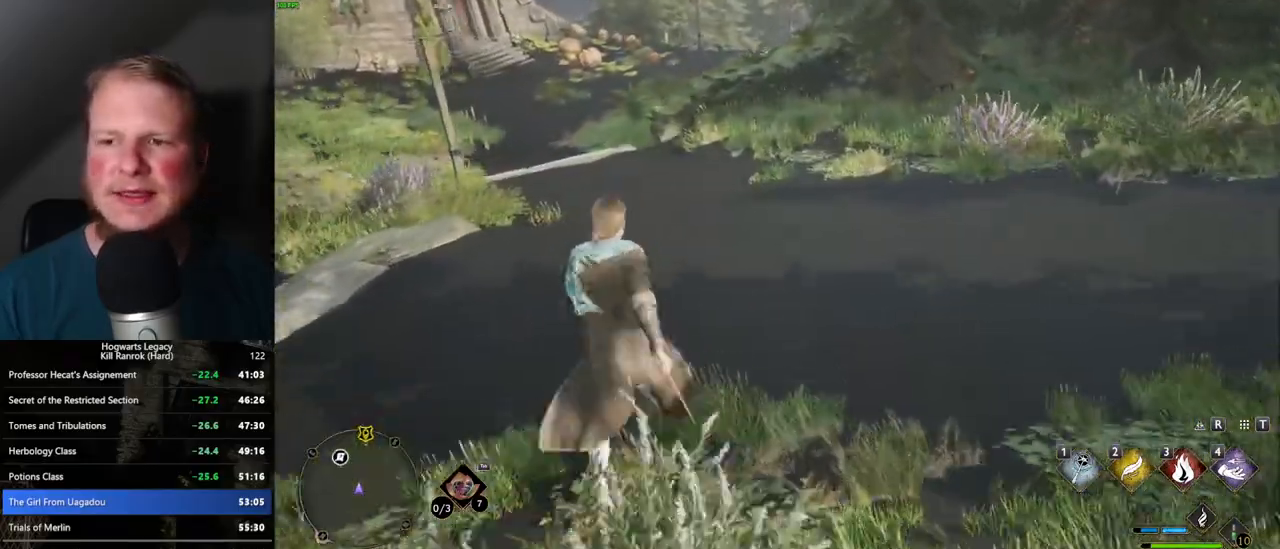
{"keys": ["w"], "mouse": [], "events": []}
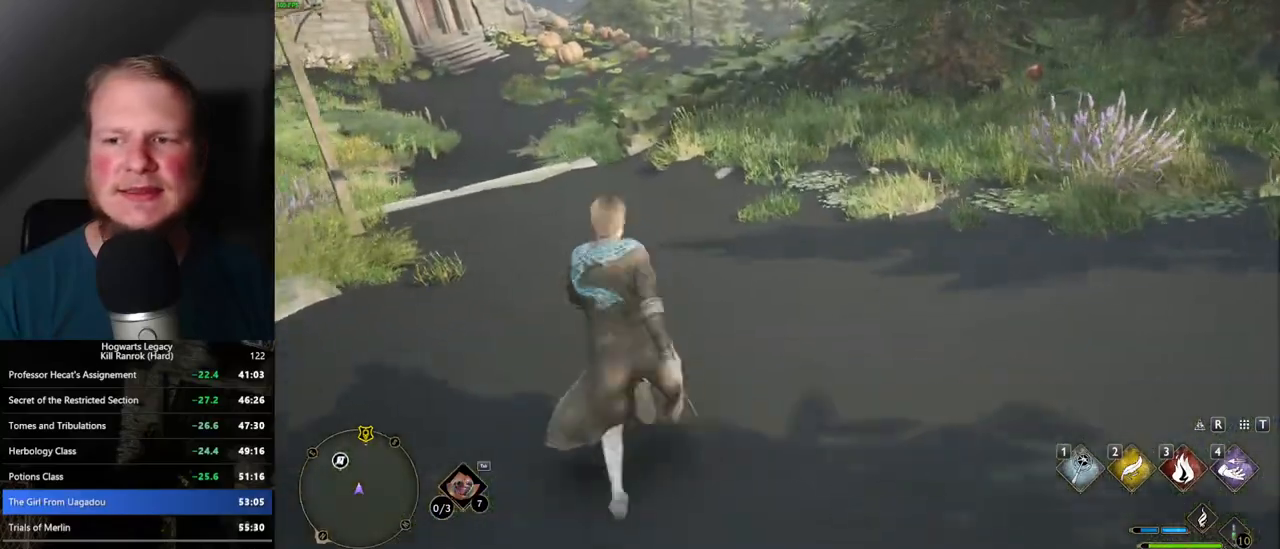
{"keys": ["w"], "mouse": [], "events": []}
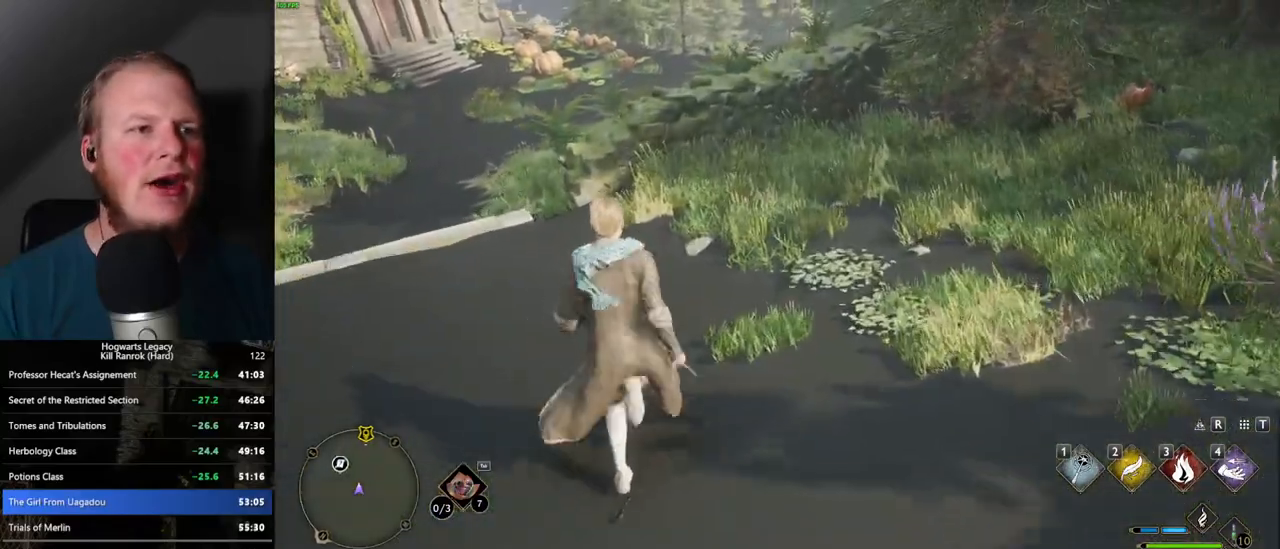
{"keys": ["w"], "mouse": ["mb5"], "events": [[434, "mouse_mb5", "down"]]}
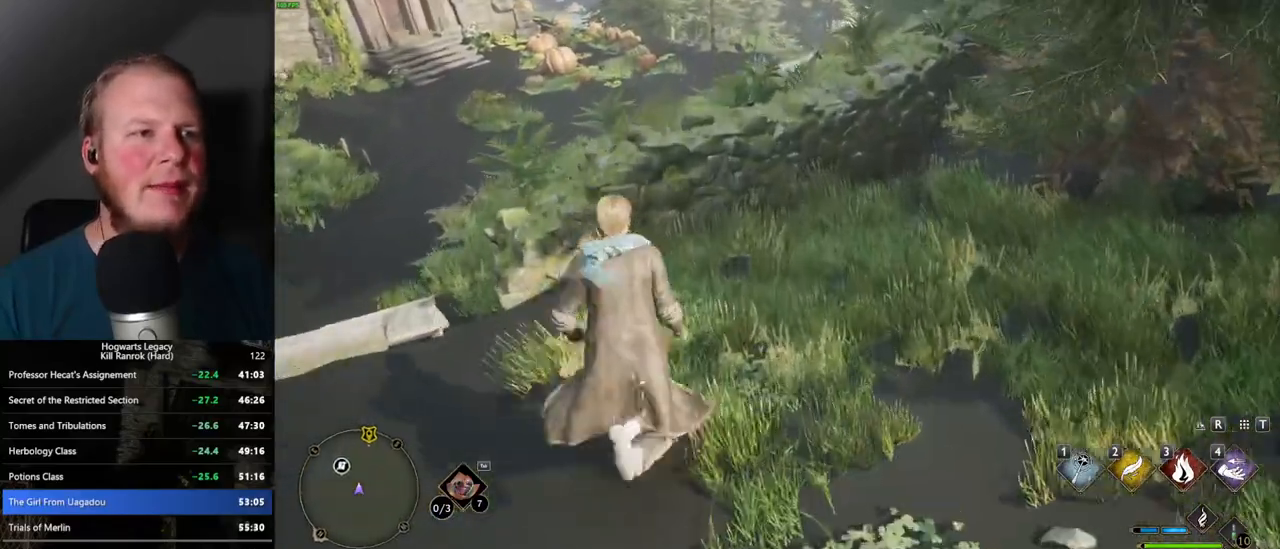
{"keys": ["w"], "mouse": [], "events": [[317, "mouse_mb5", "up"]]}
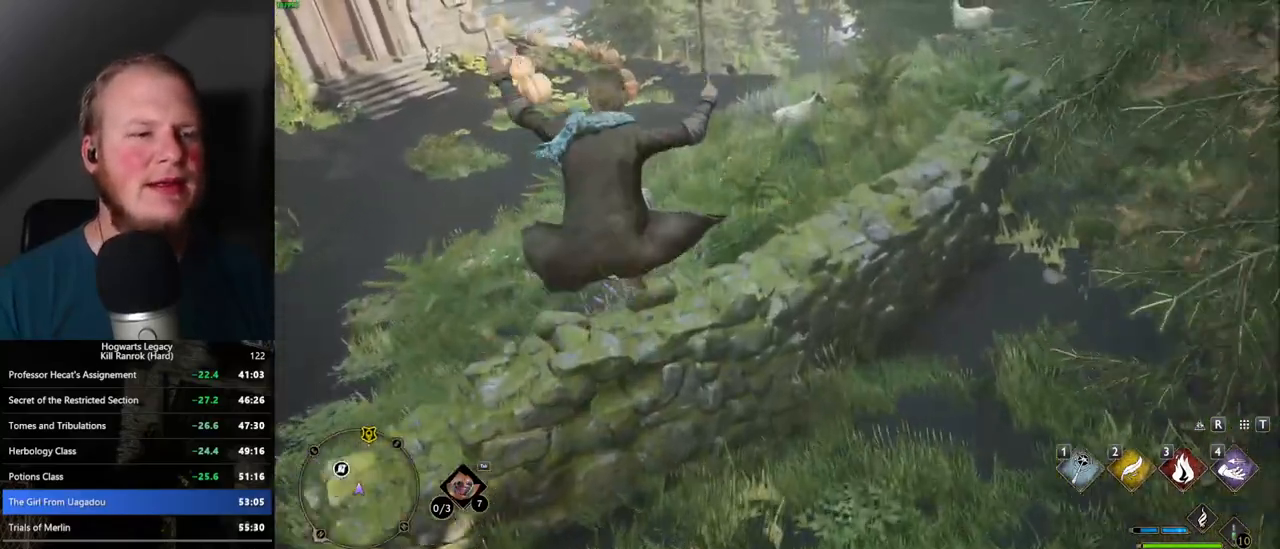
{"keys": ["w"], "mouse": [], "events": []}
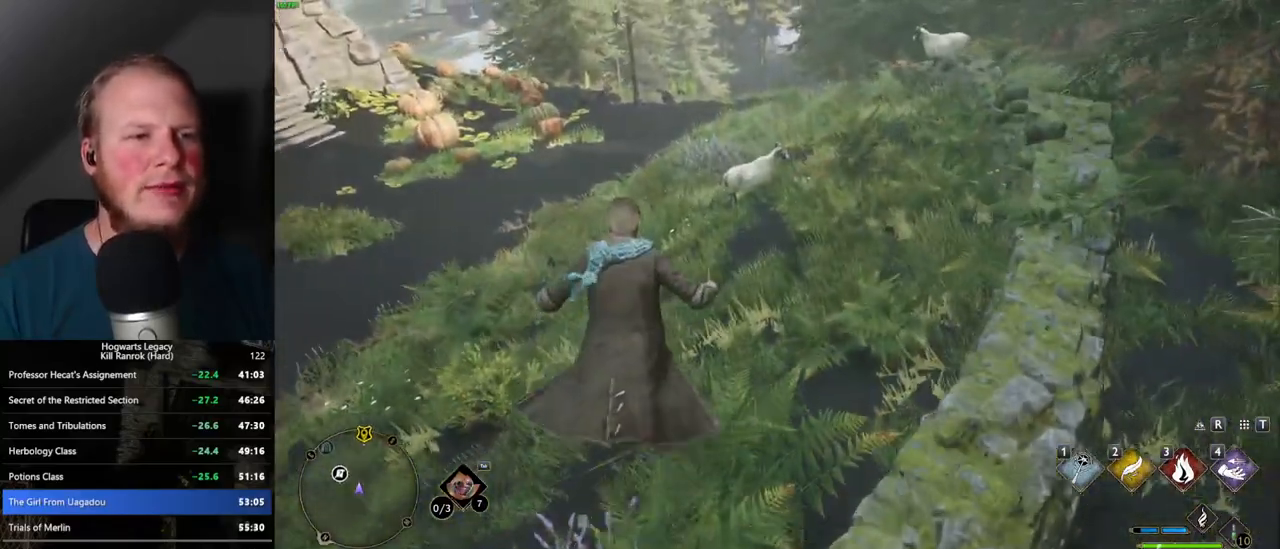
{"keys": ["w"], "mouse": [], "events": []}
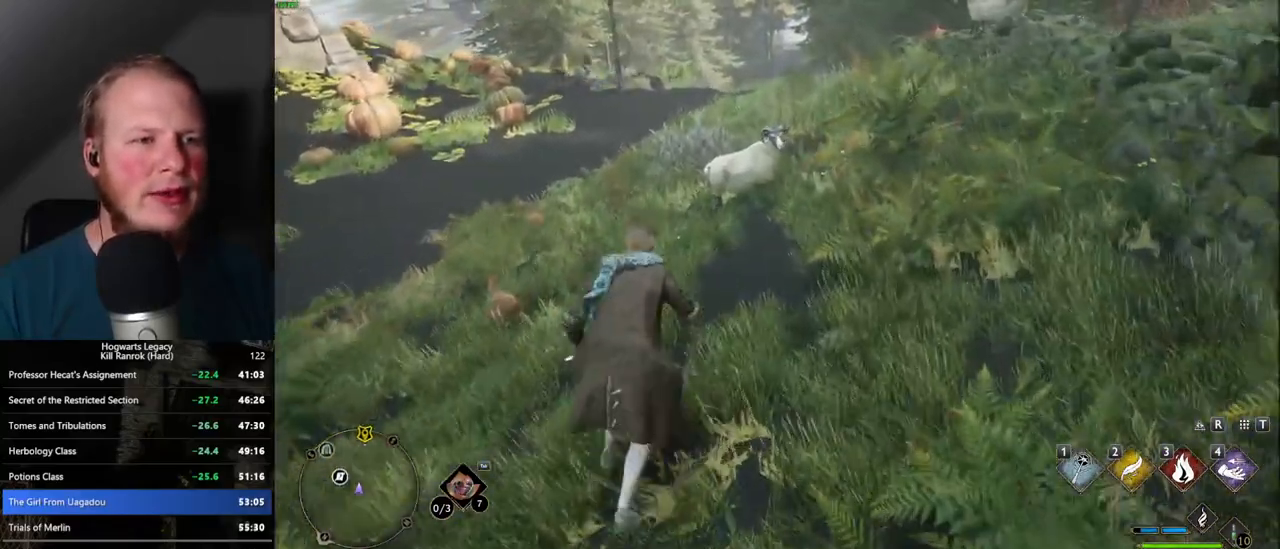
{"keys": ["w"], "mouse": [], "events": [[250, "mouse_mb5", "down"], [417, "mouse_mb5", "up"]]}
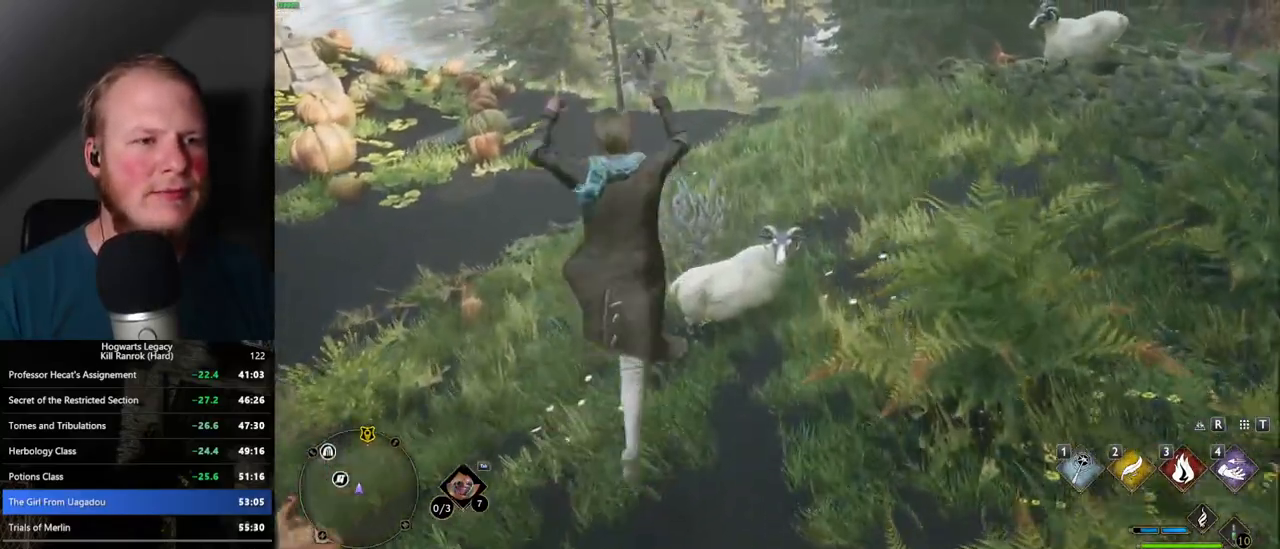
{"keys": ["w"], "mouse": [], "events": []}
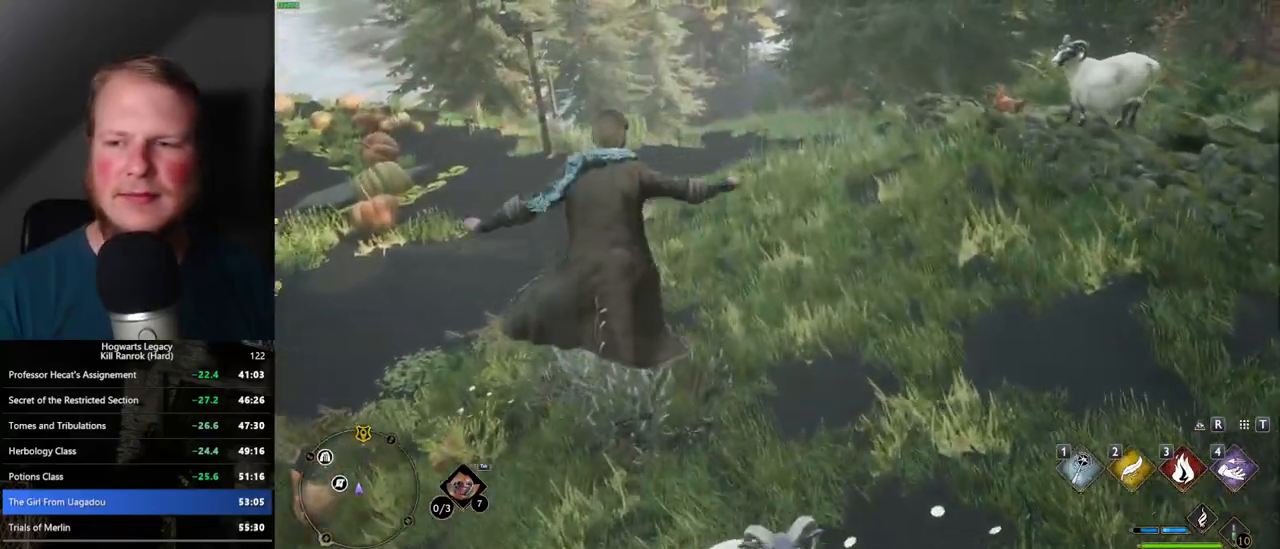
{"keys": ["w"], "mouse": [], "events": []}
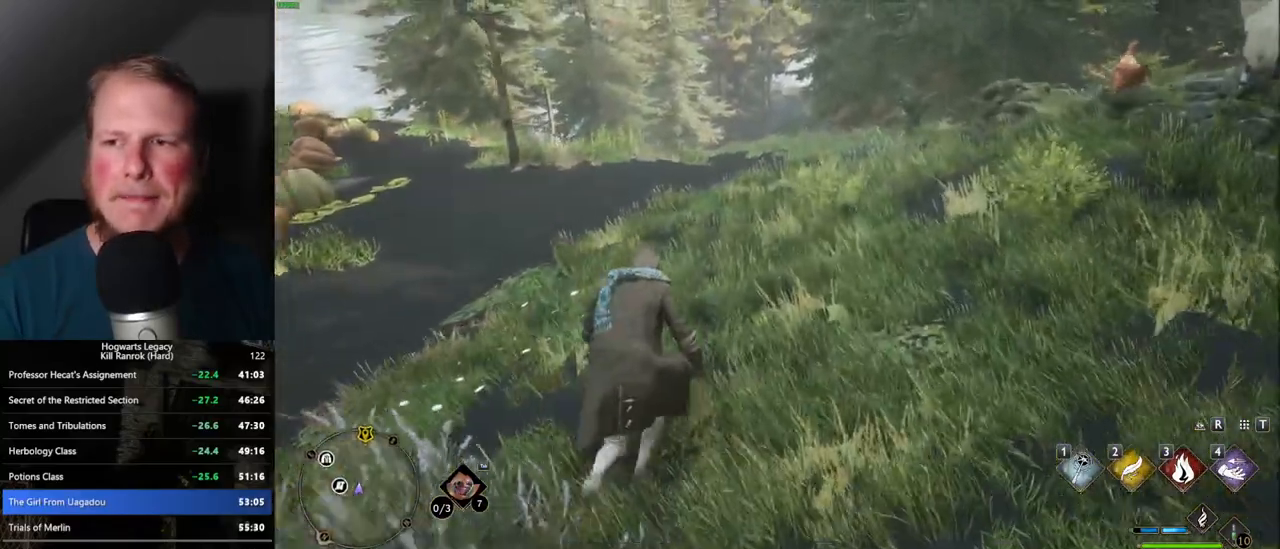
{"keys": ["w"], "mouse": [], "events": []}